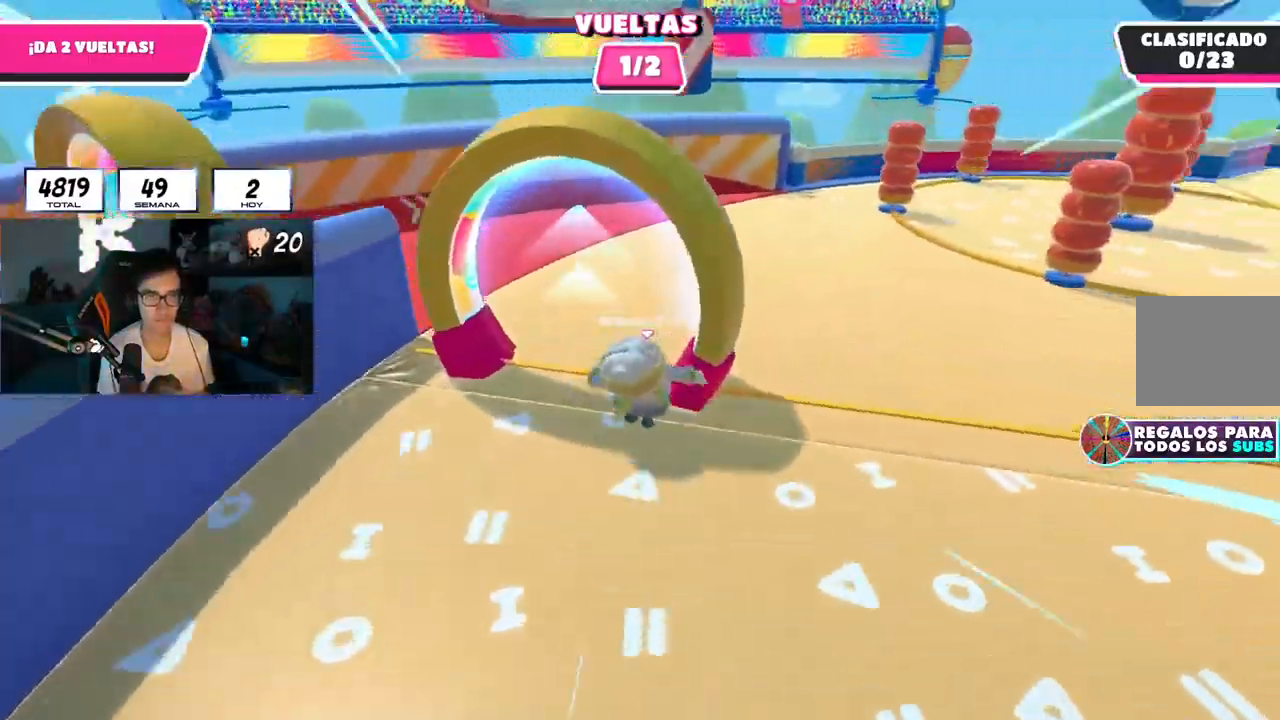
Gameplay with a controller (PlayStation layout); each line is a JSON object with the inputs held at the frame after it. "events" lists button and stick changes between this image and that frame as [ms after this image, input, new state], when the widget could be followed in between.
{"buttons": [], "left_stick": "up", "right_stick": "down-right", "events": [[133, "CROSS", "down"], [200, "L1", "down"], [216, "CROSS", "up"], [267, "L1", "up"], [300, "right_stick", "down-right"]]}
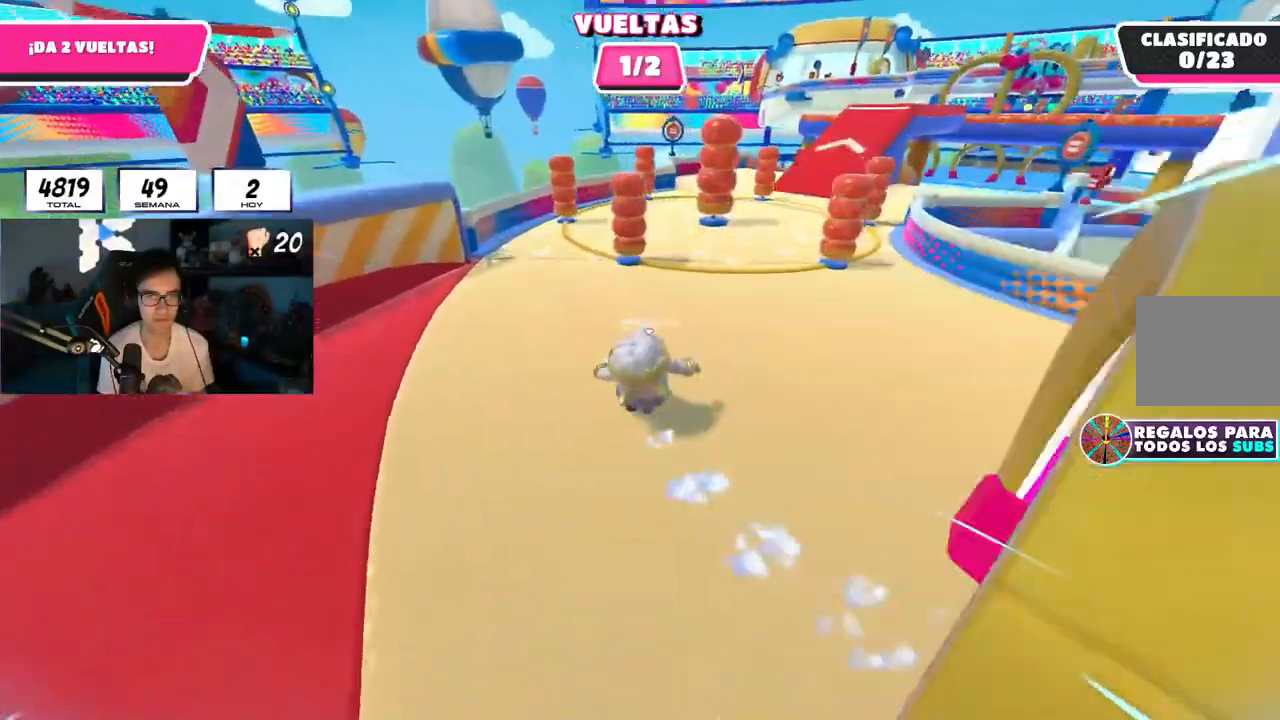
{"buttons": [], "left_stick": "up", "right_stick": "down-right", "events": []}
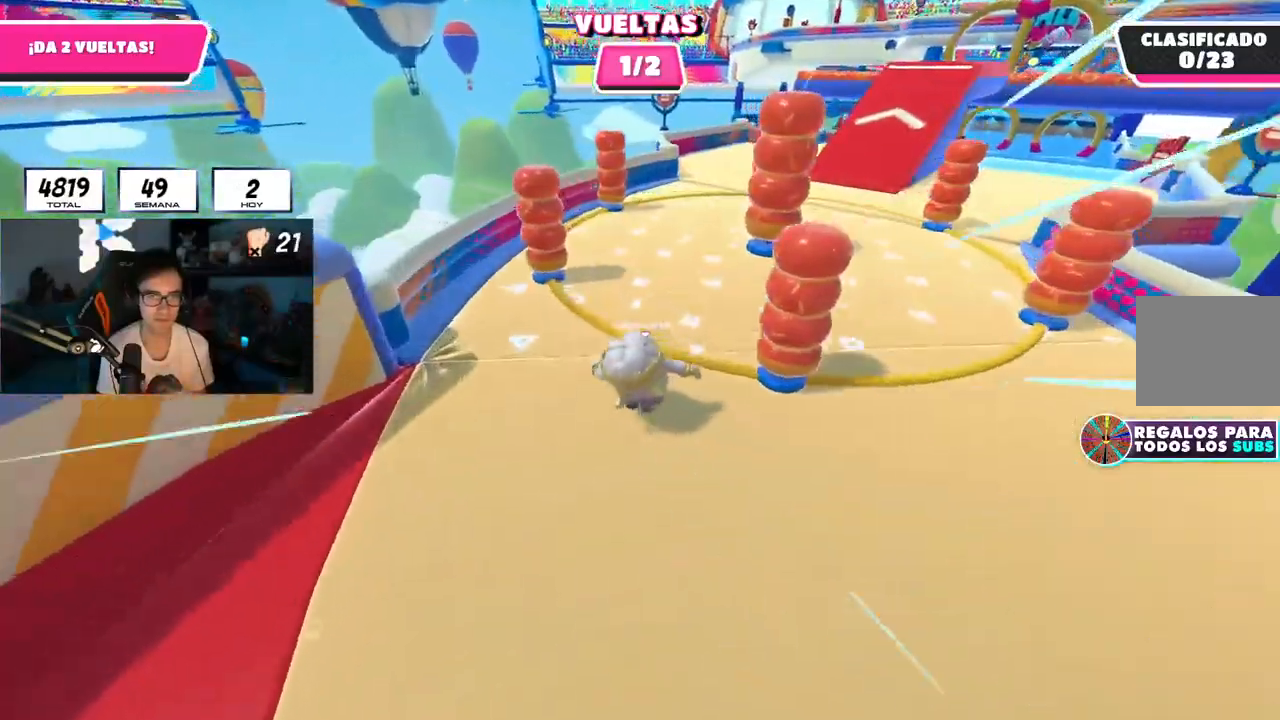
{"buttons": [], "left_stick": "up", "right_stick": "down-right", "events": [[367, "L1", "down"], [450, "L1", "up"]]}
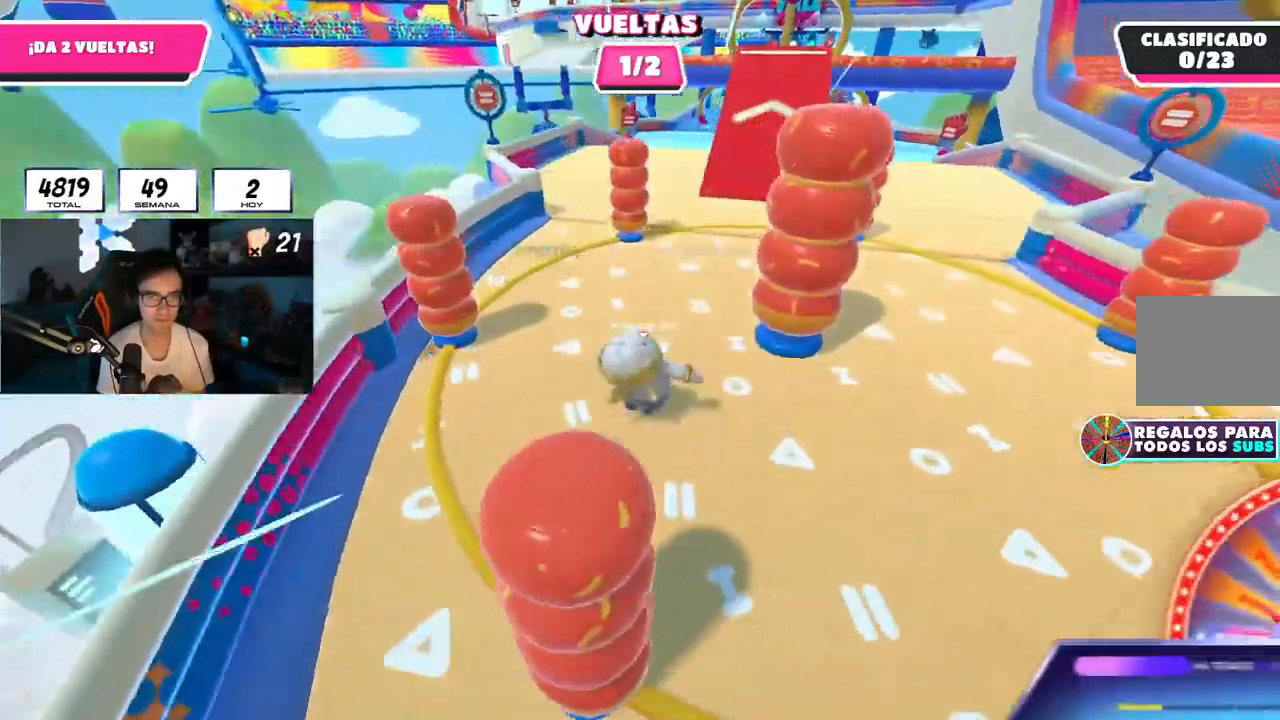
{"buttons": [], "left_stick": "up", "right_stick": "down-right", "events": []}
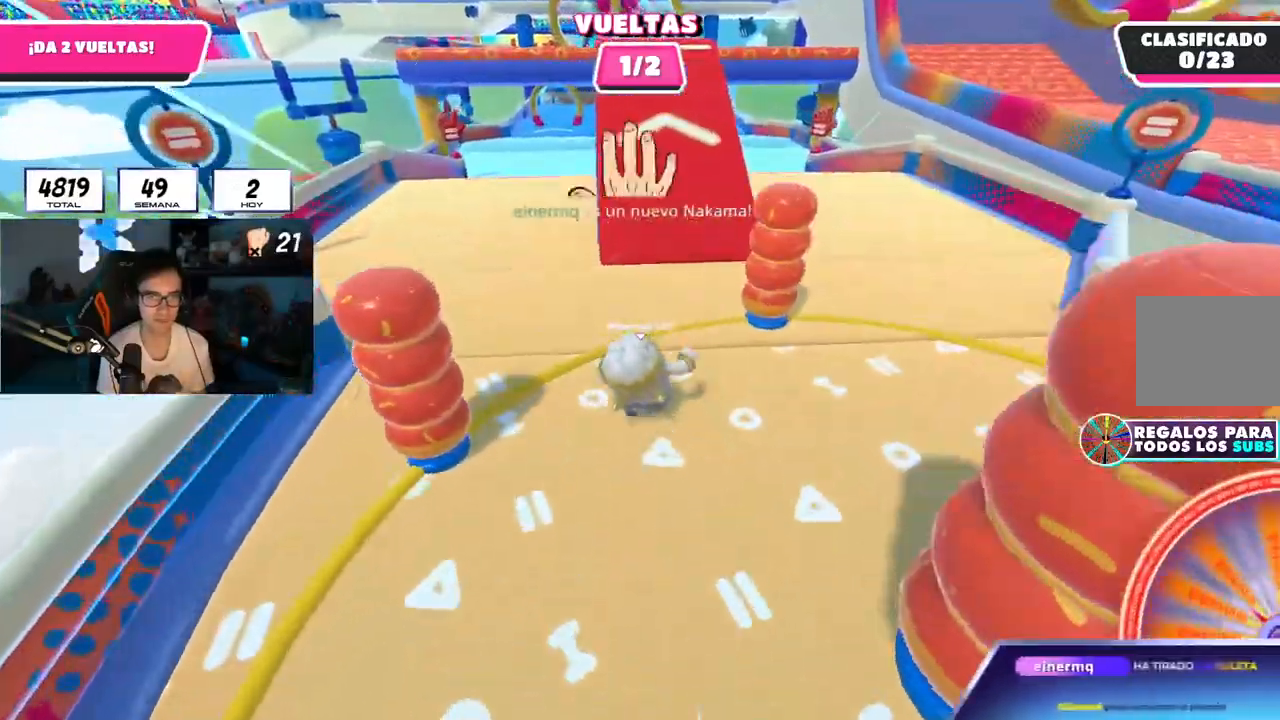
{"buttons": [], "left_stick": "up", "right_stick": "up", "events": [[267, "right_stick", "center"], [450, "right_stick", "up"]]}
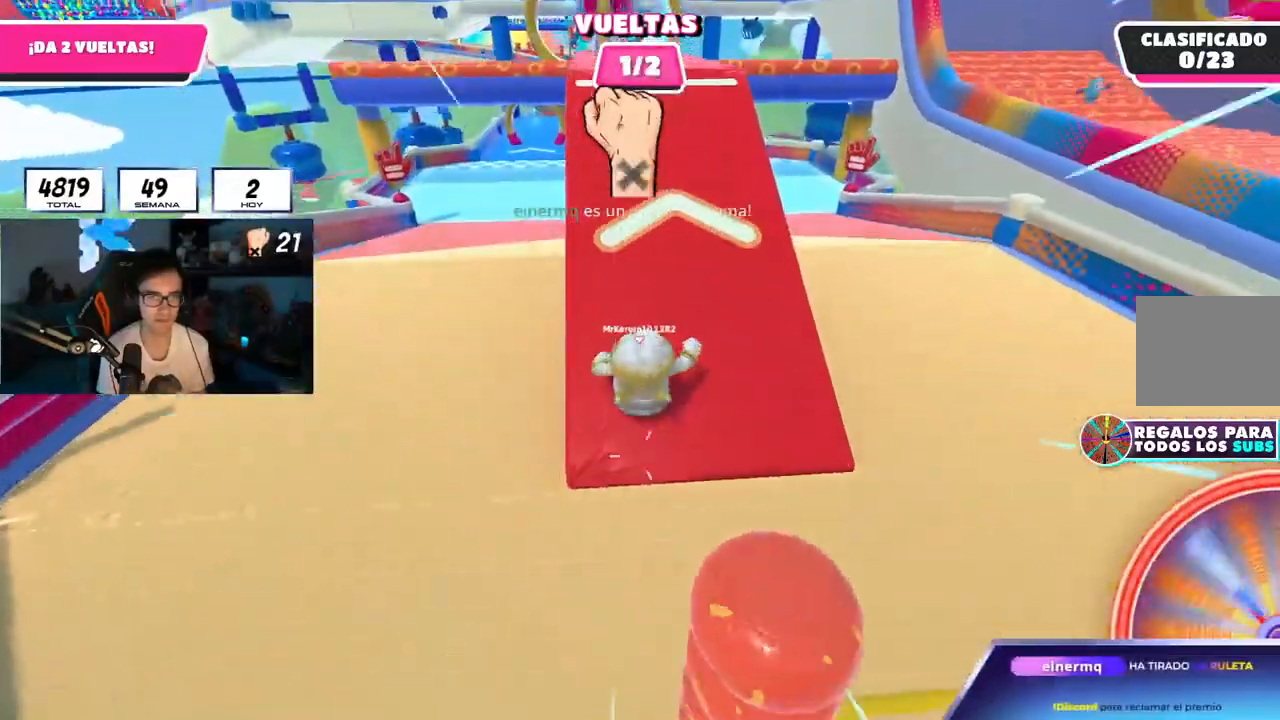
{"buttons": [], "left_stick": "up", "right_stick": "center", "events": [[100, "right_stick", "center"]]}
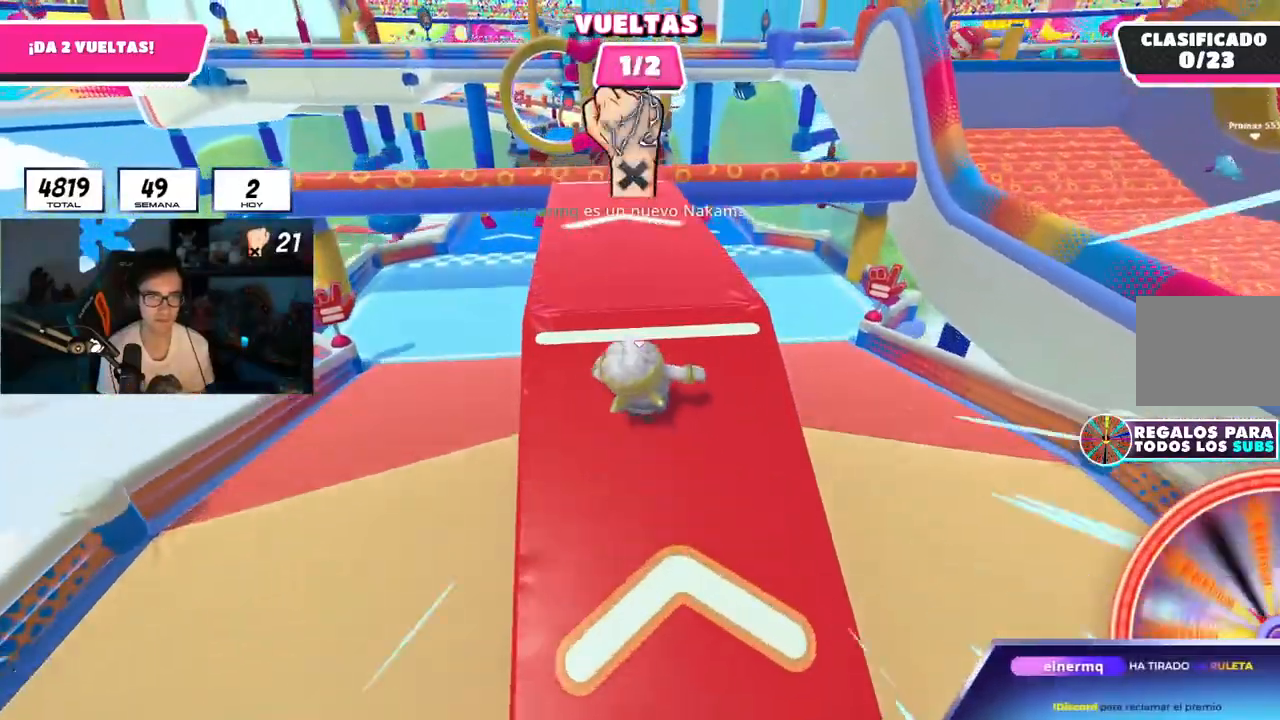
{"buttons": [], "left_stick": "up", "right_stick": "down-left", "events": [[350, "right_stick", "down-left"]]}
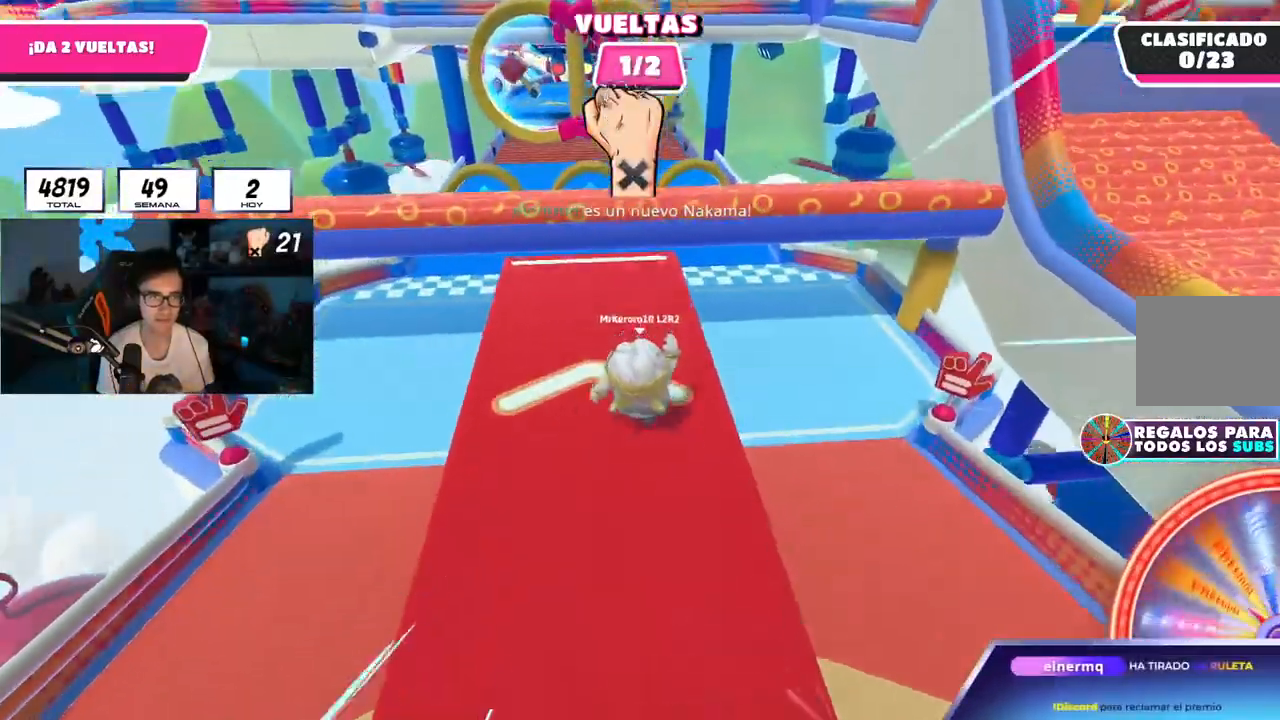
{"buttons": ["CROSS"], "left_stick": "up", "right_stick": "center", "events": [[67, "right_stick", "center"], [350, "CROSS", "down"]]}
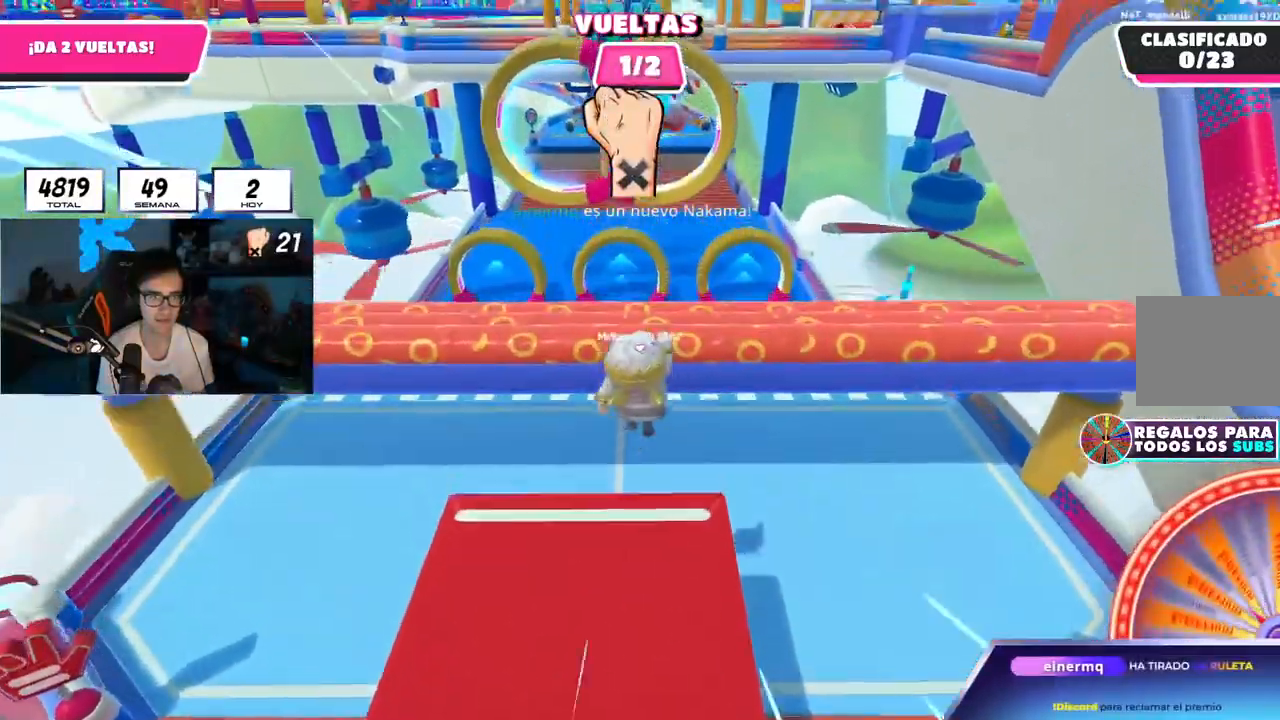
{"buttons": ["CROSS"], "left_stick": "up", "right_stick": "down"}
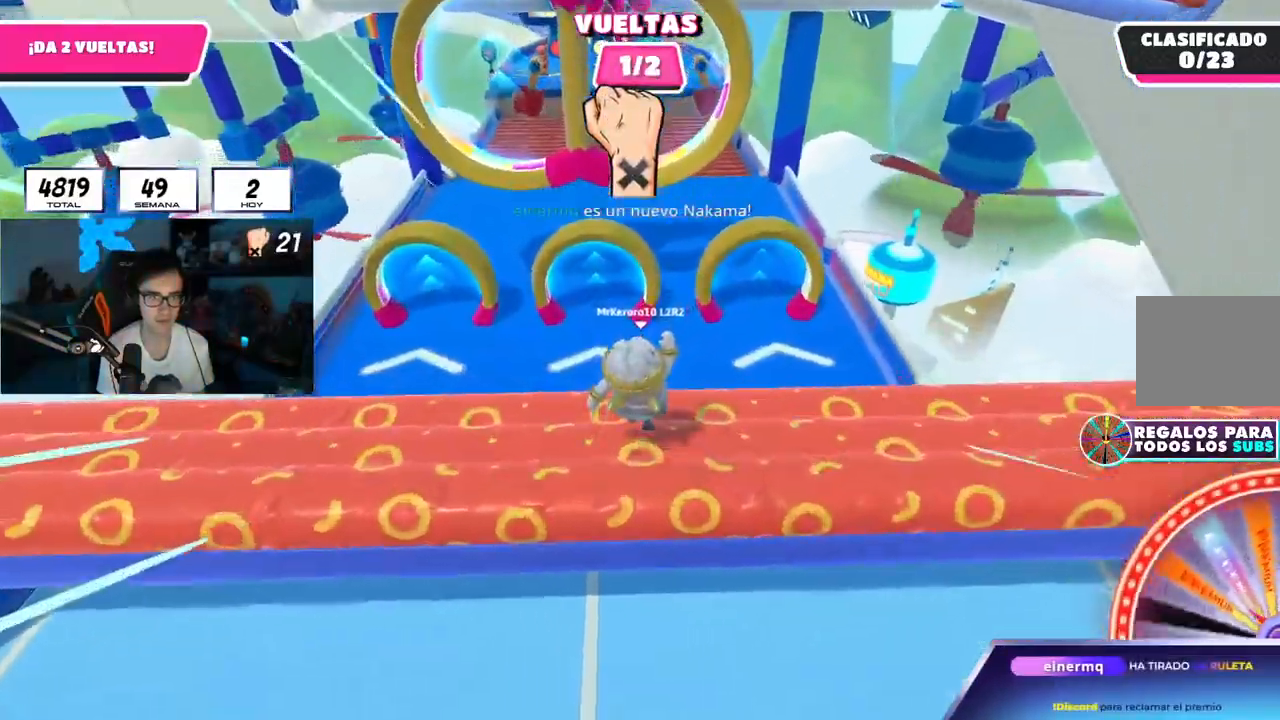
{"buttons": ["CROSS"], "left_stick": "up", "right_stick": "up"}
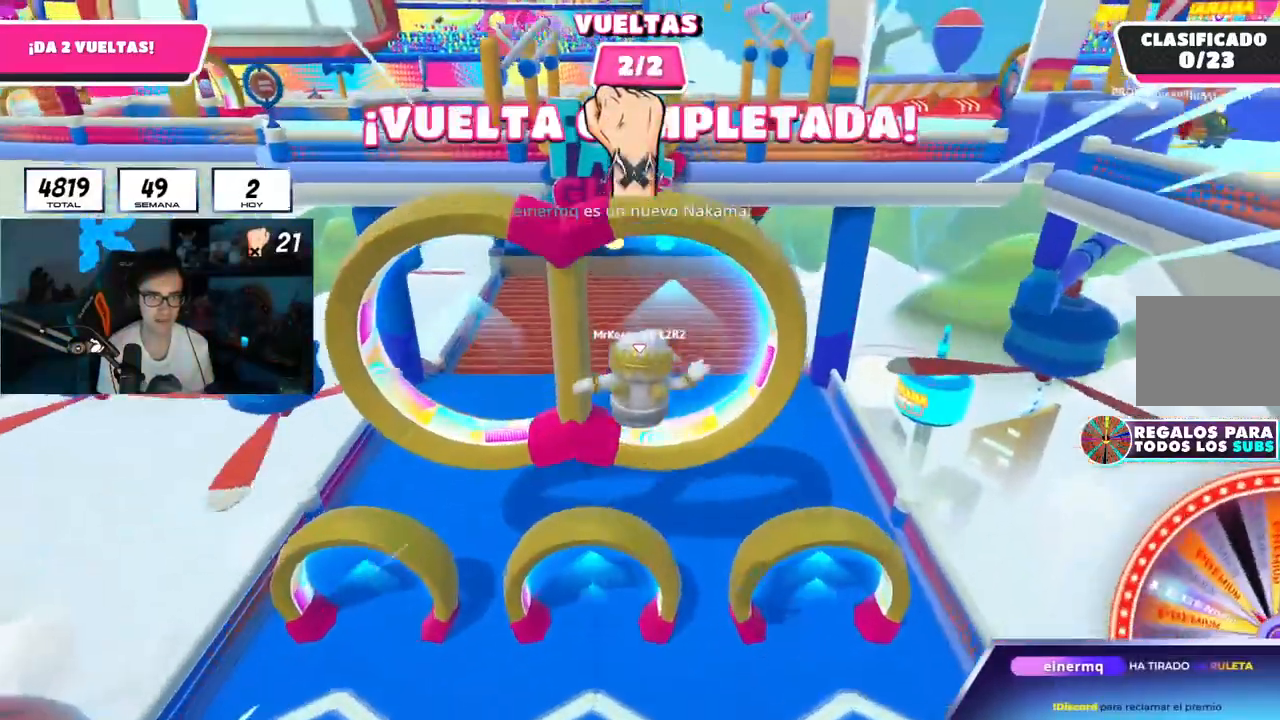
{"buttons": [], "left_stick": "up", "right_stick": "center", "events": [[33, "CROSS", "up"], [283, "right_stick", "center"]]}
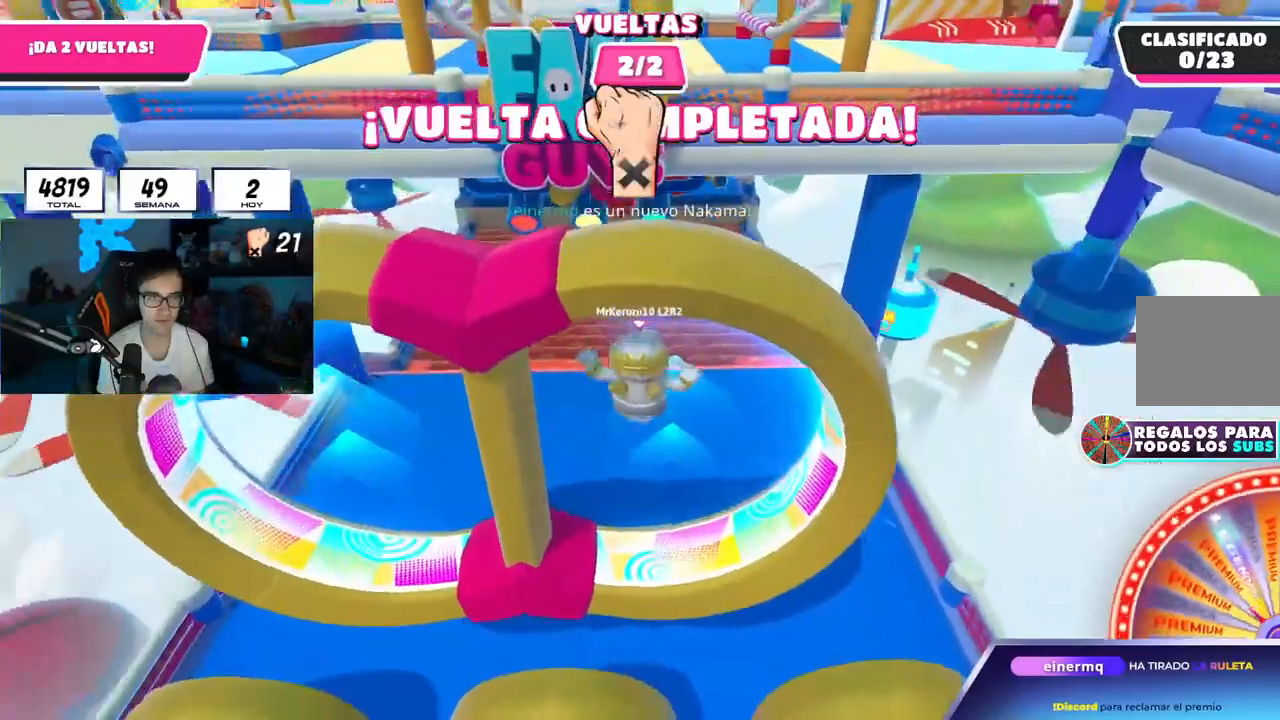
{"buttons": [], "left_stick": "up", "right_stick": "up", "events": [[284, "right_stick", "up"]]}
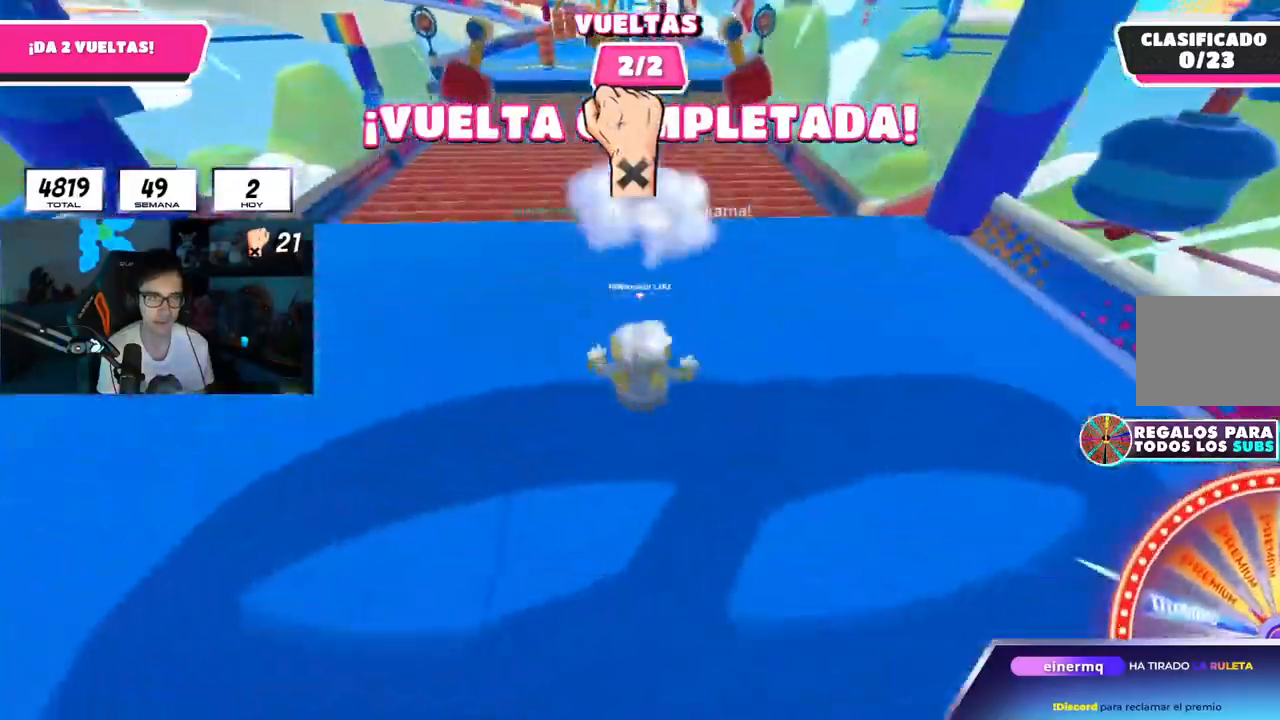
{"buttons": [], "left_stick": "up", "right_stick": "up", "events": []}
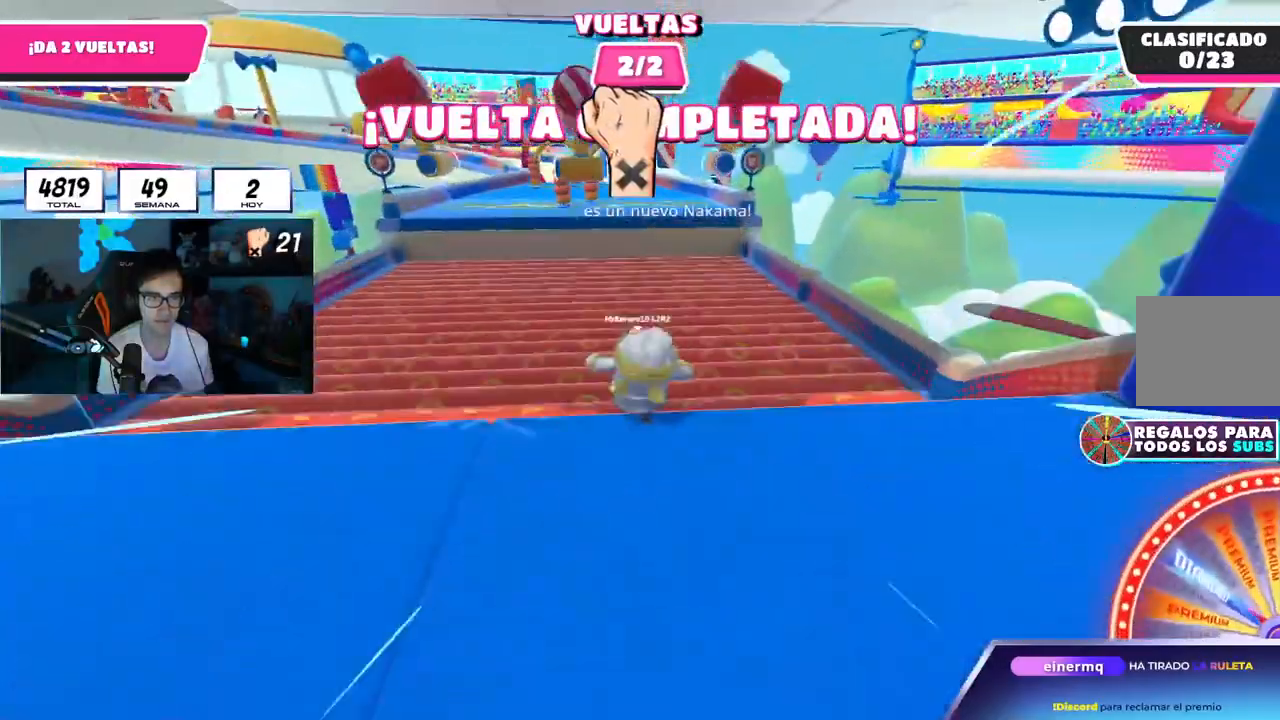
{"buttons": [], "left_stick": "up", "right_stick": "center", "events": [[117, "right_stick", "center"], [250, "L1", "down"], [300, "L1", "up"], [434, "L1", "down"], [484, "L1", "up"]]}
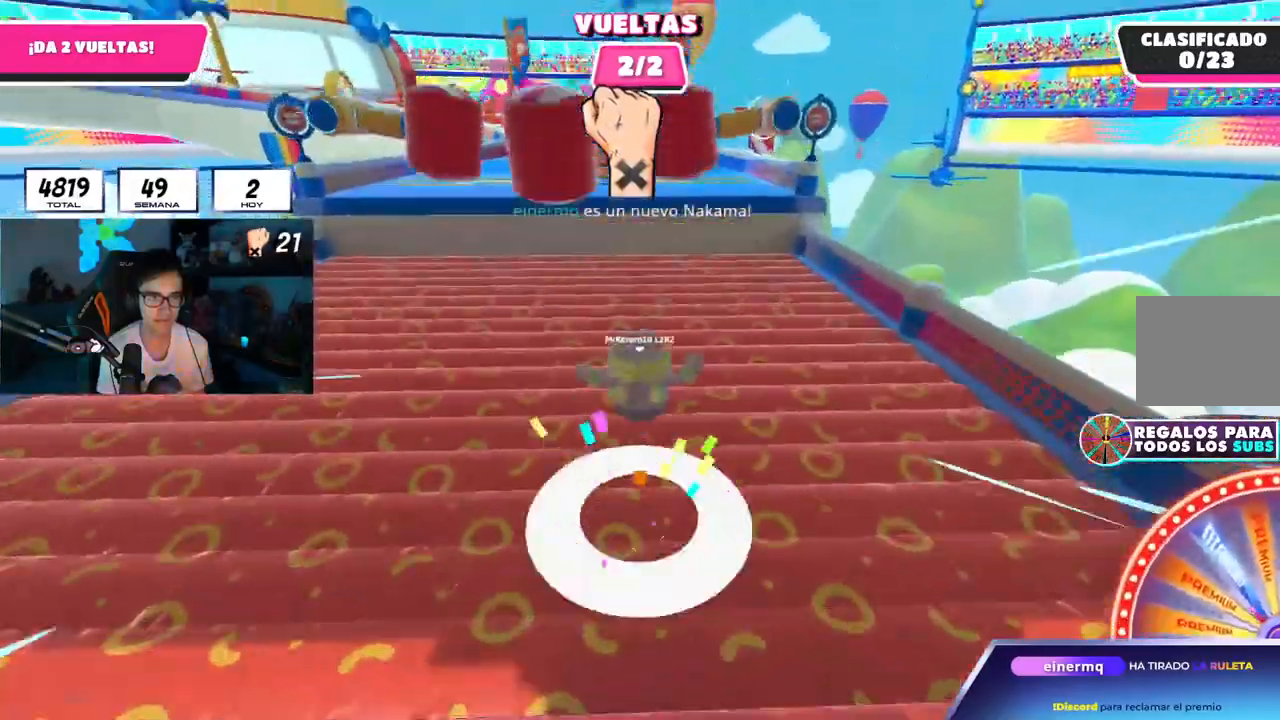
{"buttons": [], "left_stick": "up", "right_stick": "center", "events": []}
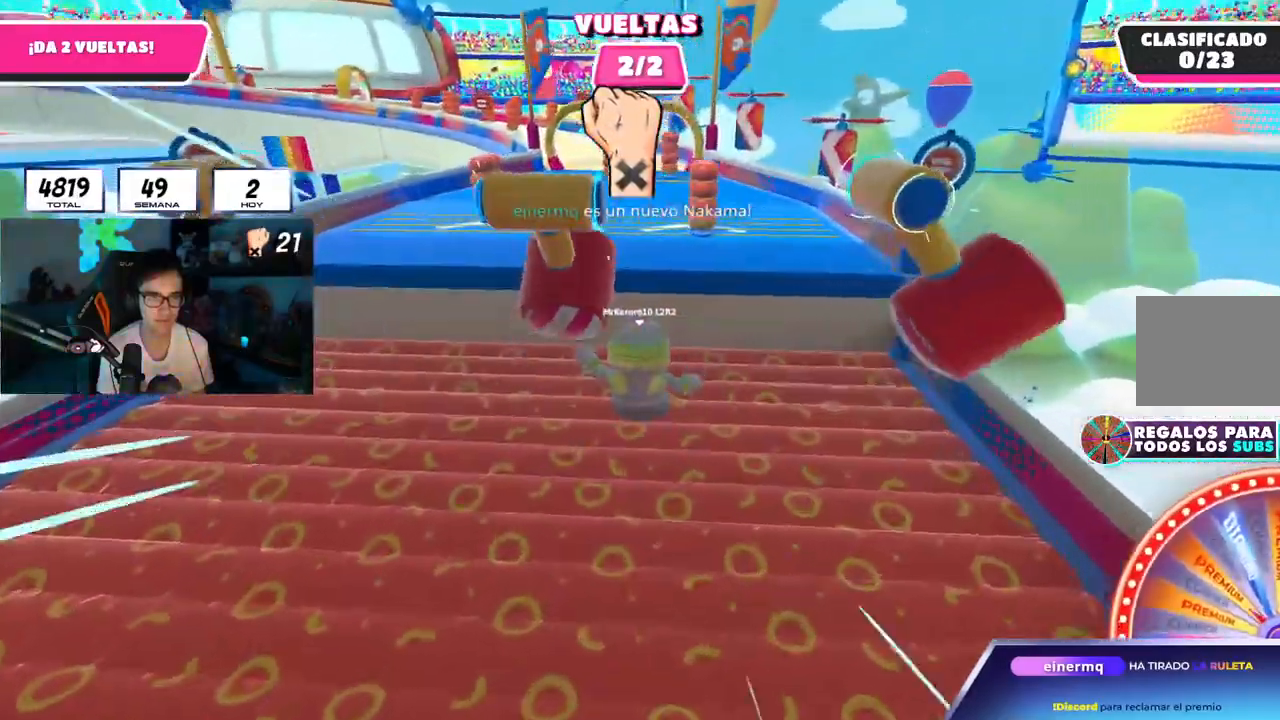
{"buttons": [], "left_stick": "up", "right_stick": "center", "events": []}
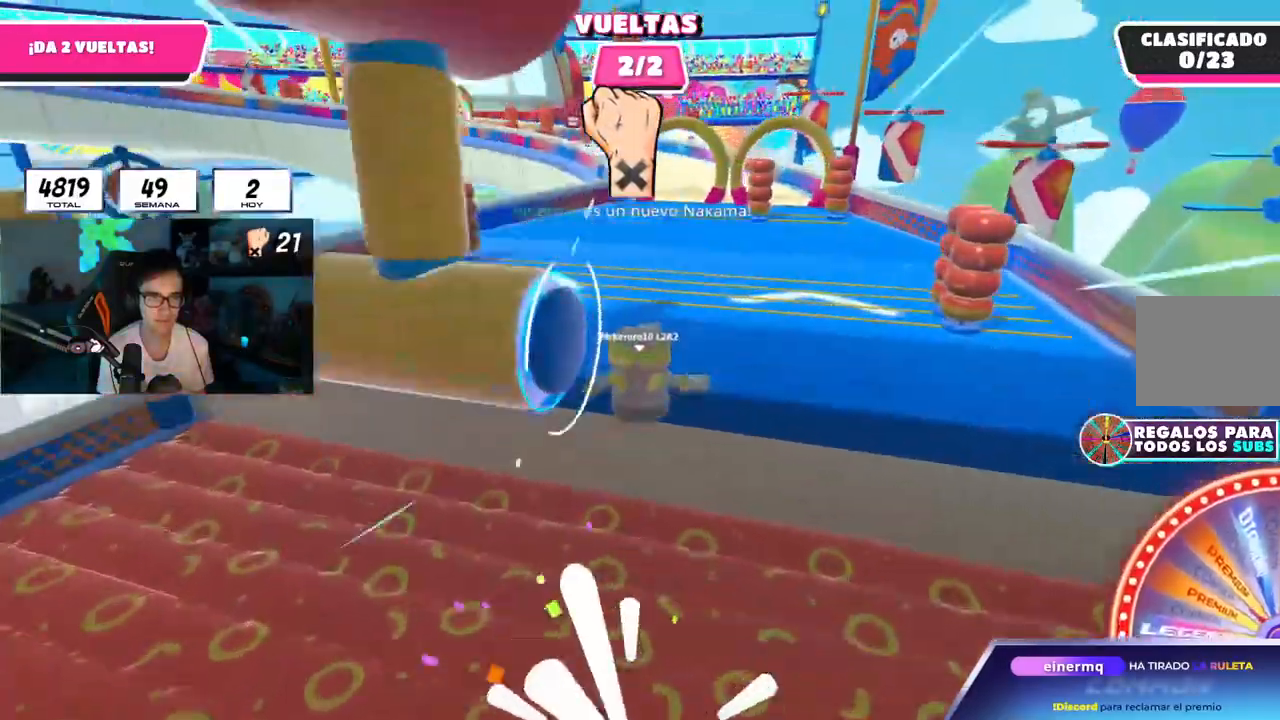
{"buttons": [], "left_stick": "up", "right_stick": "center", "events": [[250, "L1", "down"], [300, "L1", "up"], [383, "L1", "down"], [433, "L1", "up"]]}
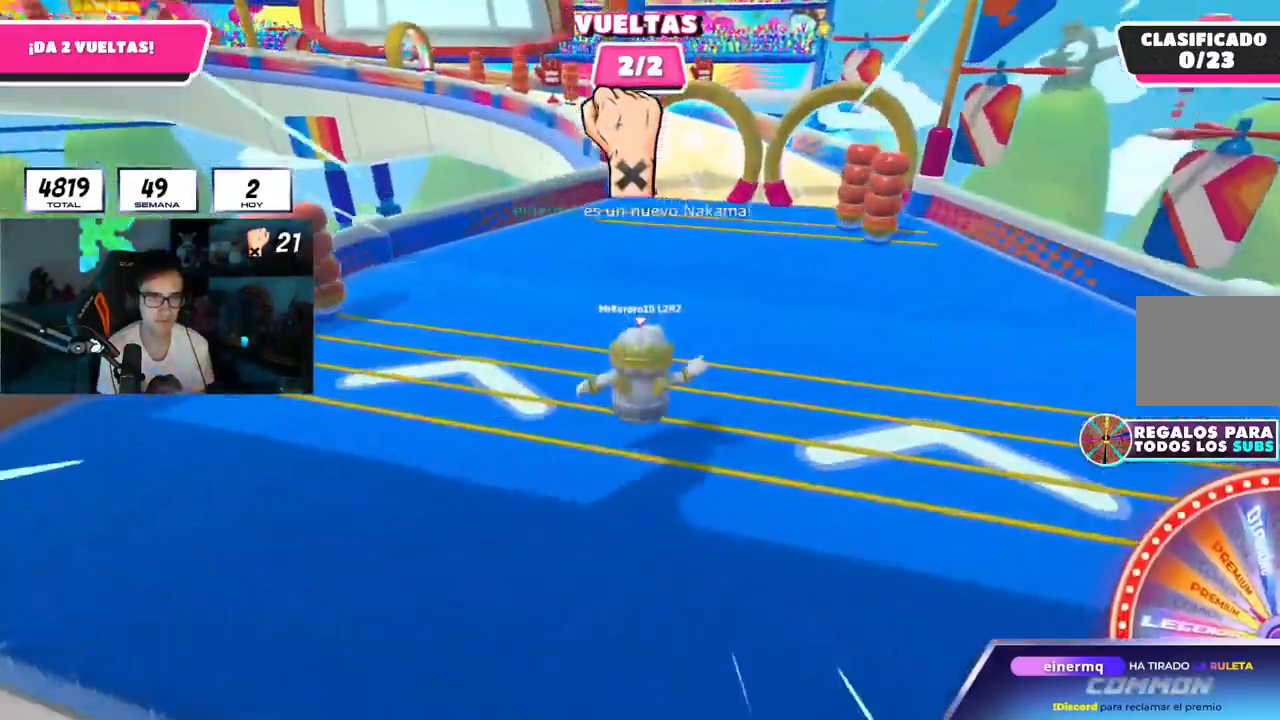
{"buttons": [], "left_stick": "up", "right_stick": "center", "events": []}
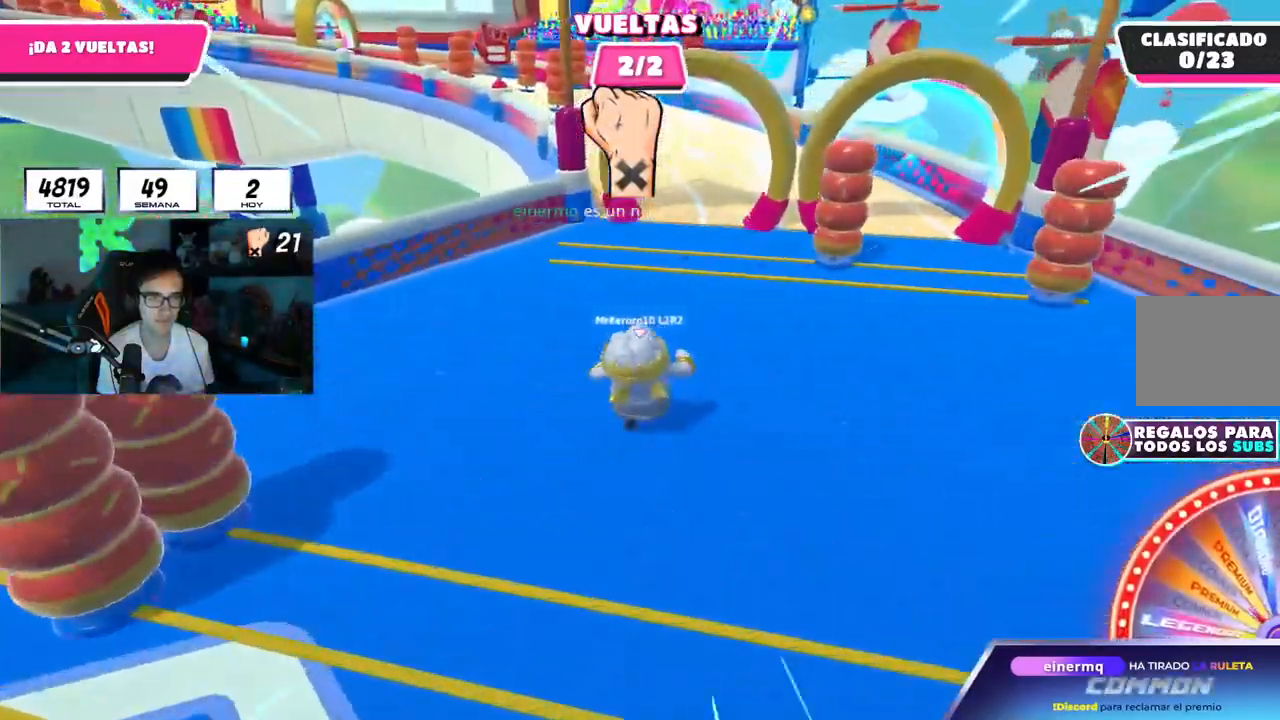
{"buttons": [], "left_stick": "up", "right_stick": "center", "events": []}
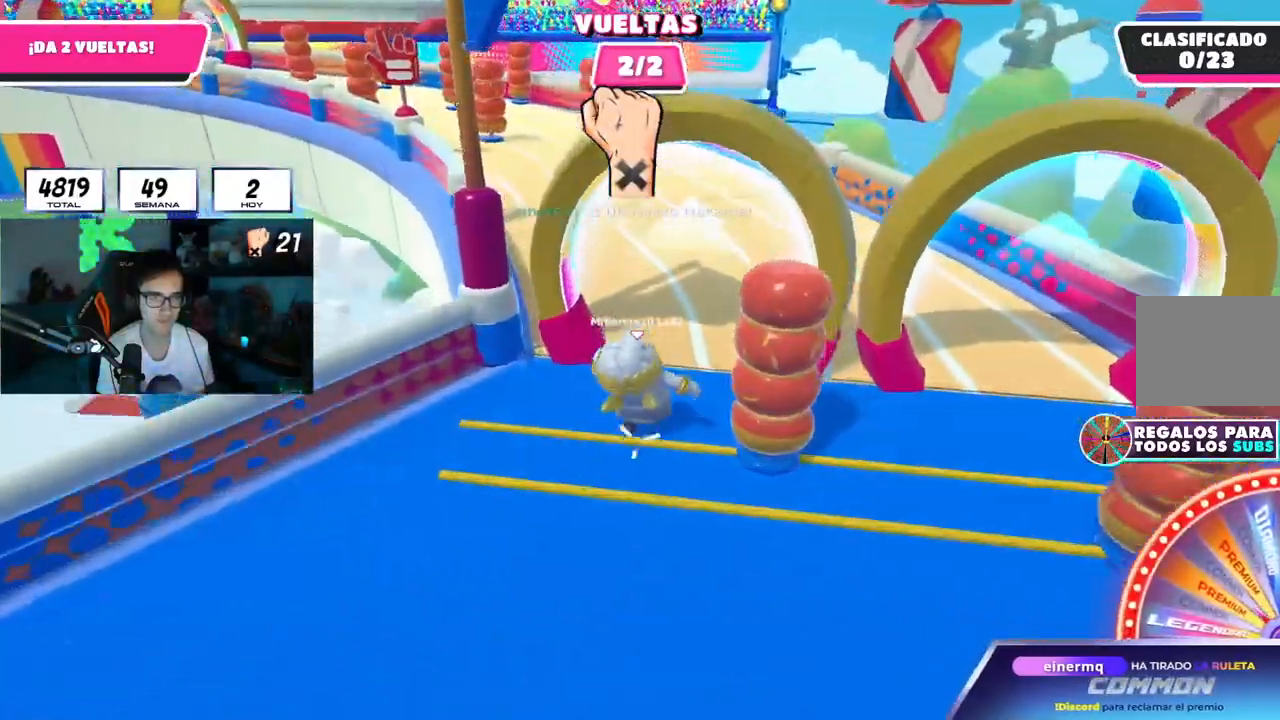
{"buttons": [], "left_stick": "up", "right_stick": "center", "events": []}
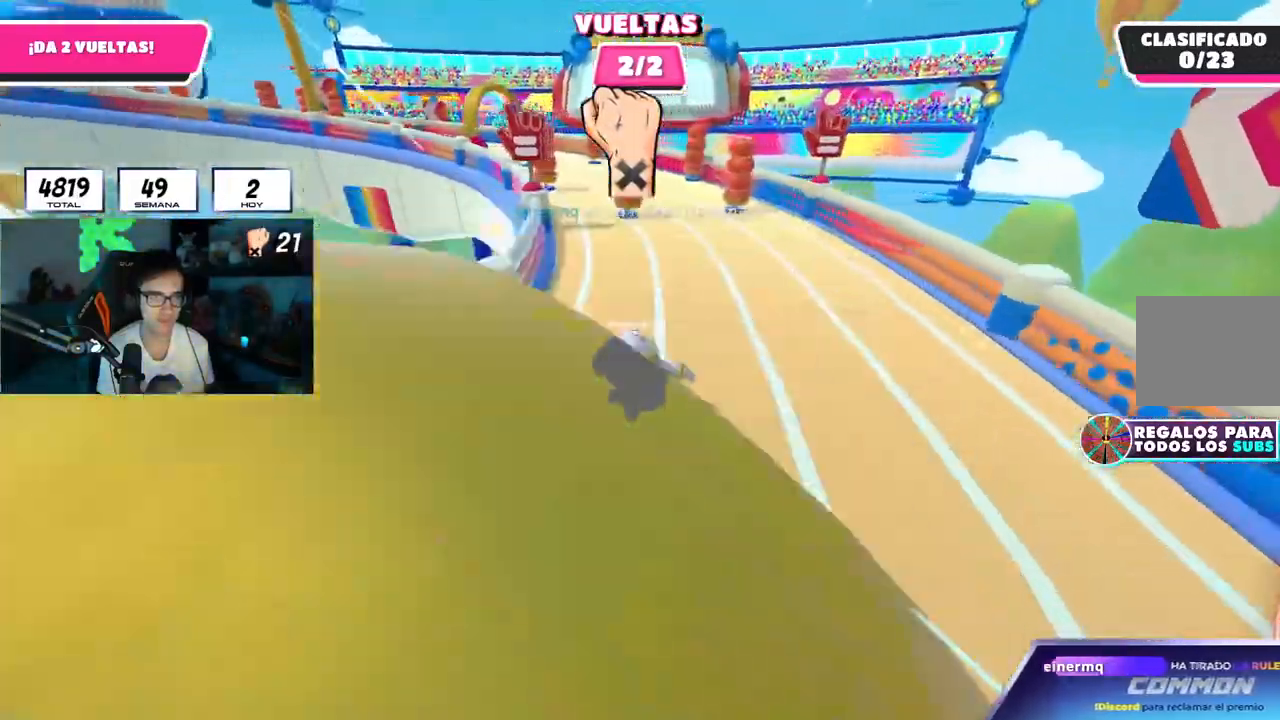
{"buttons": [], "left_stick": "up", "right_stick": "center", "events": [[16, "L1", "down"], [150, "L1", "up"], [267, "L1", "down"], [350, "L1", "up"]]}
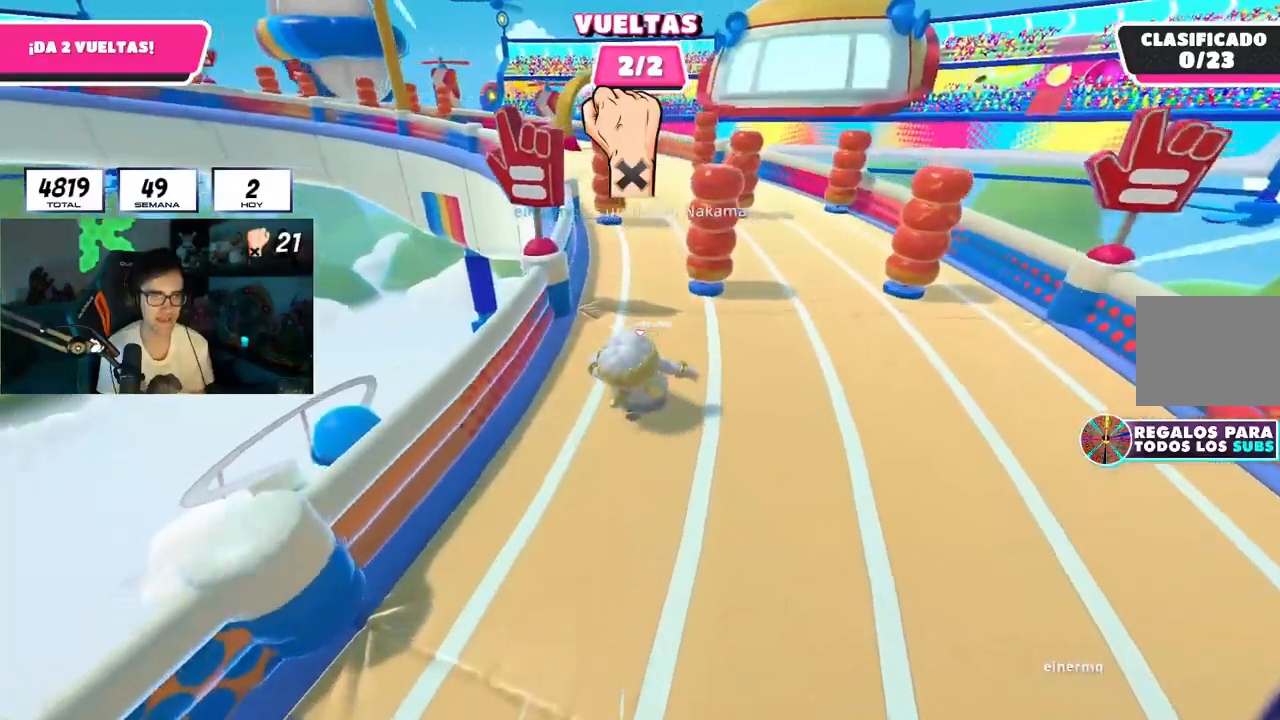
{"buttons": [], "left_stick": "up", "right_stick": "center", "events": []}